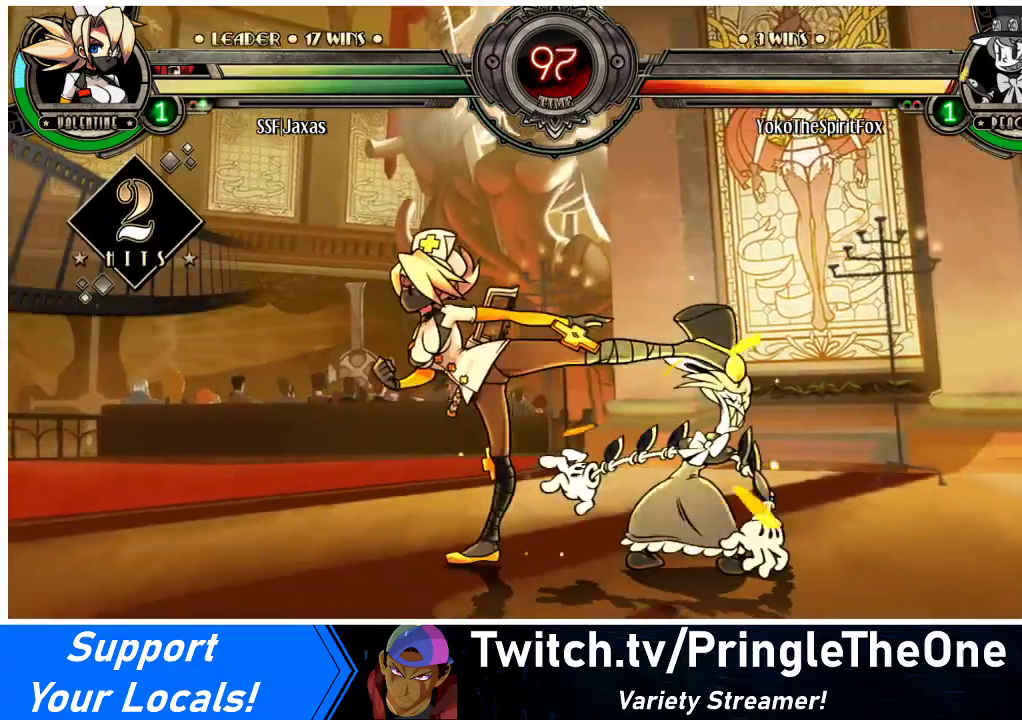
Gameplay with a controller (arcade stick); each line is a JSON object with the inputs held at the frame after it. "events" lists button and stick changes between this image and that frame as [ms after this image, input, new state], when the widget could be followed in between. Not read: L3 R3.
{"buttons": ["DPAD_RIGHT"], "events": [[67, "R1", "down"], [233, "R1", "up"], [267, "DPAD_DOWN", "up"], [367, "DPAD_UP", "down"], [500, "DPAD_UP", "up"]]}
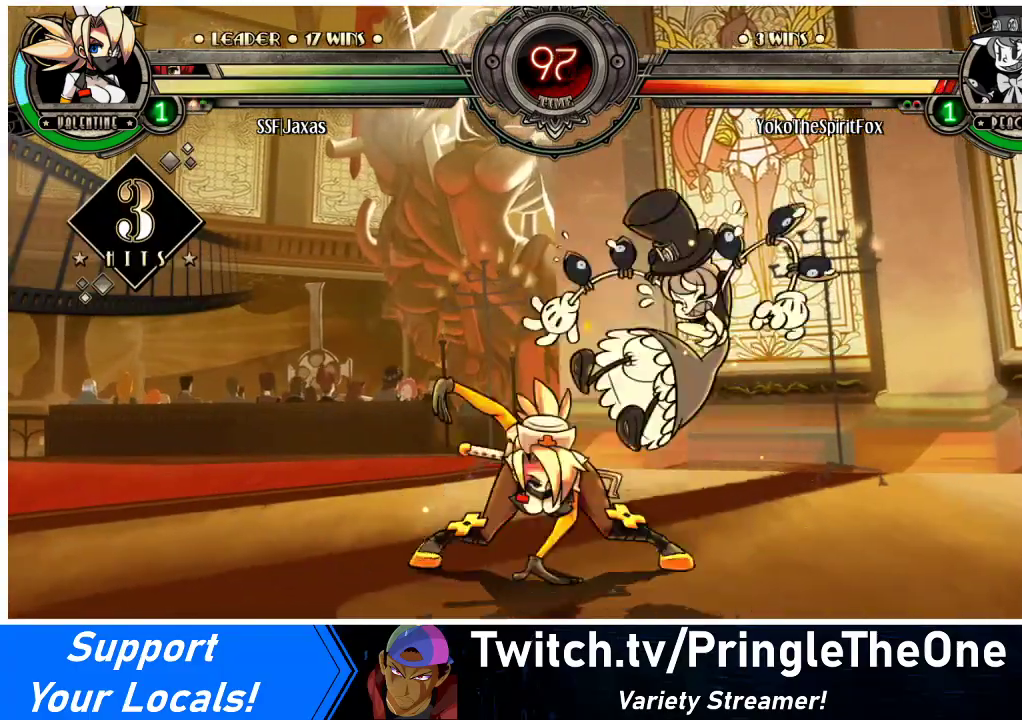
{"buttons": [], "events": [[33, "DPAD_RIGHT", "up"], [67, "R1", "down"], [200, "R1", "up"], [300, "R2", "down"], [433, "R2", "up"]]}
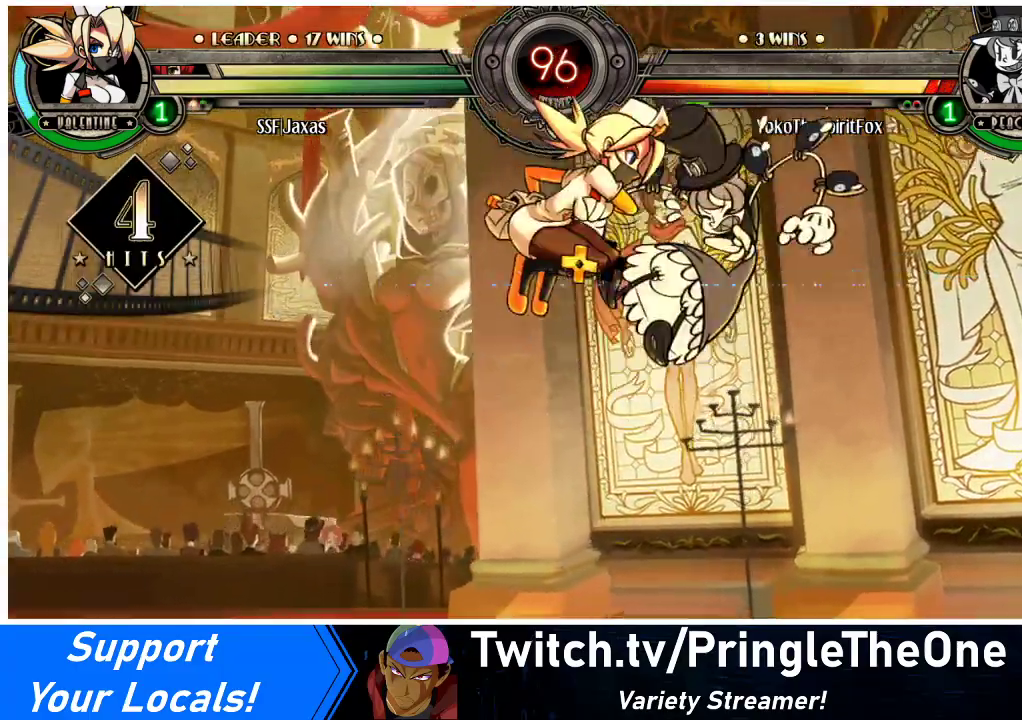
{"buttons": ["DPAD_DOWN", "DPAD_RIGHT"], "events": [[467, "DPAD_DOWN", "down"], [500, "DPAD_RIGHT", "down"]]}
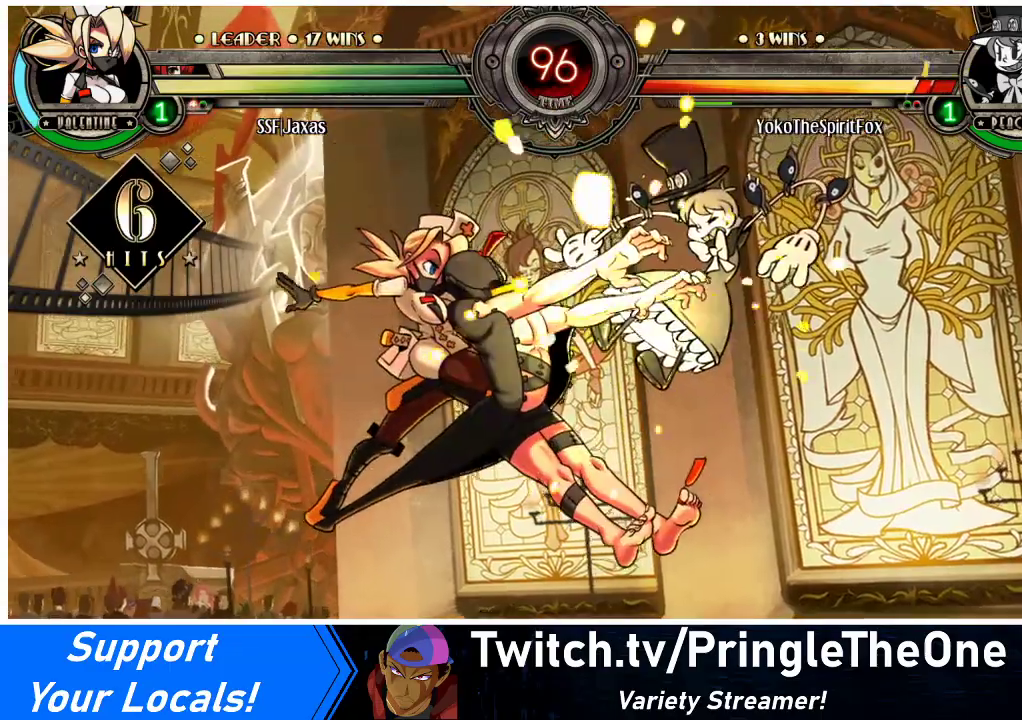
{"buttons": [], "events": [[67, "DPAD_DOWN", "up"], [67, "R2", "down"], [133, "DPAD_RIGHT", "up"], [200, "R2", "up"]]}
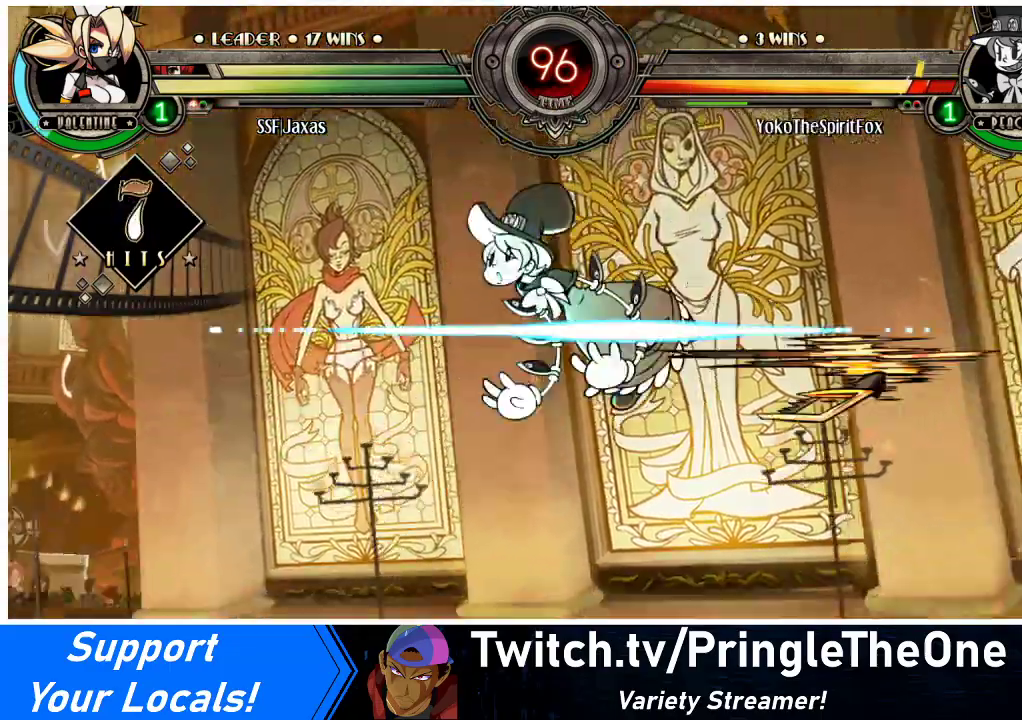
{"buttons": ["DPAD_LEFT"], "events": [[400, "DPAD_DOWN", "down"], [467, "DPAD_LEFT", "down"], [500, "DPAD_DOWN", "up"]]}
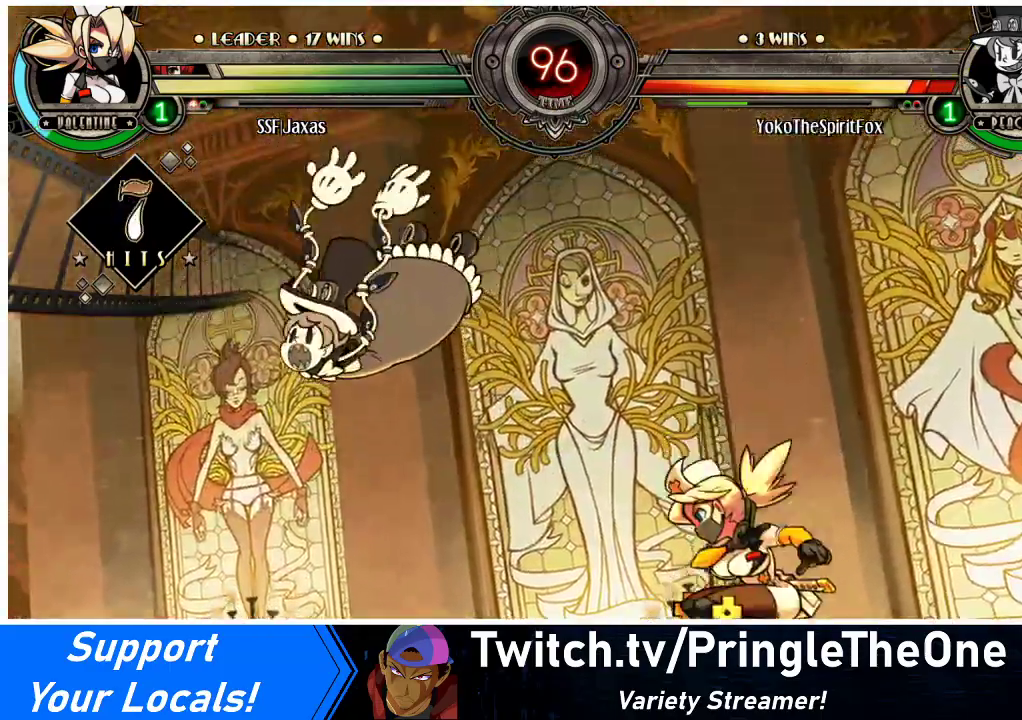
{"buttons": [], "events": [[67, "CIRCLE", "down"], [133, "DPAD_LEFT", "up"], [233, "CIRCLE", "up"]]}
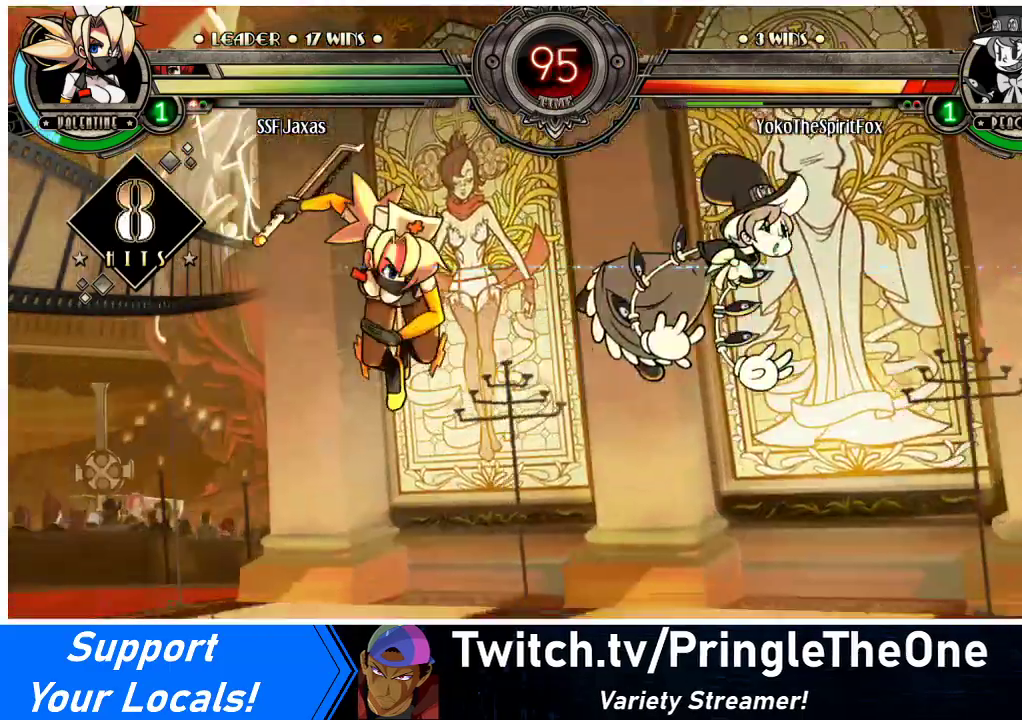
{"buttons": ["SQUARE", "DPAD_RIGHT"], "events": [[67, "DPAD_RIGHT", "down"], [167, "DPAD_RIGHT", "up"], [200, "DPAD_RIGHT", "down"], [500, "SQUARE", "down"]]}
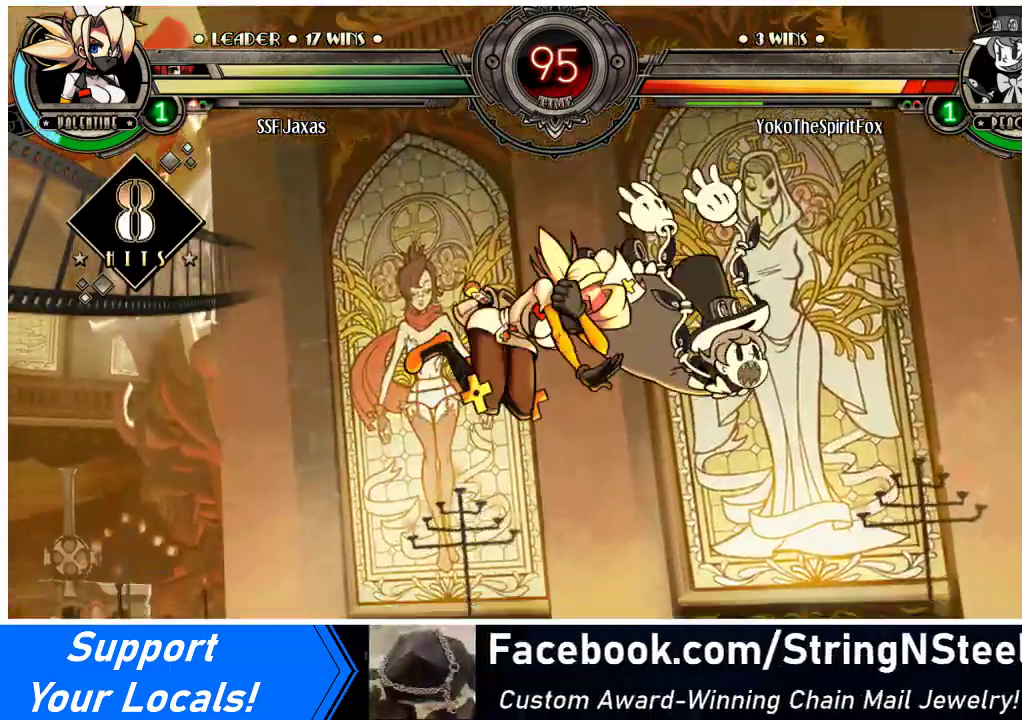
{"buttons": [], "events": [[67, "DPAD_RIGHT", "up"], [100, "SQUARE", "up"], [133, "CIRCLE", "down"], [233, "CIRCLE", "up"], [300, "R1", "down"], [433, "R1", "up"]]}
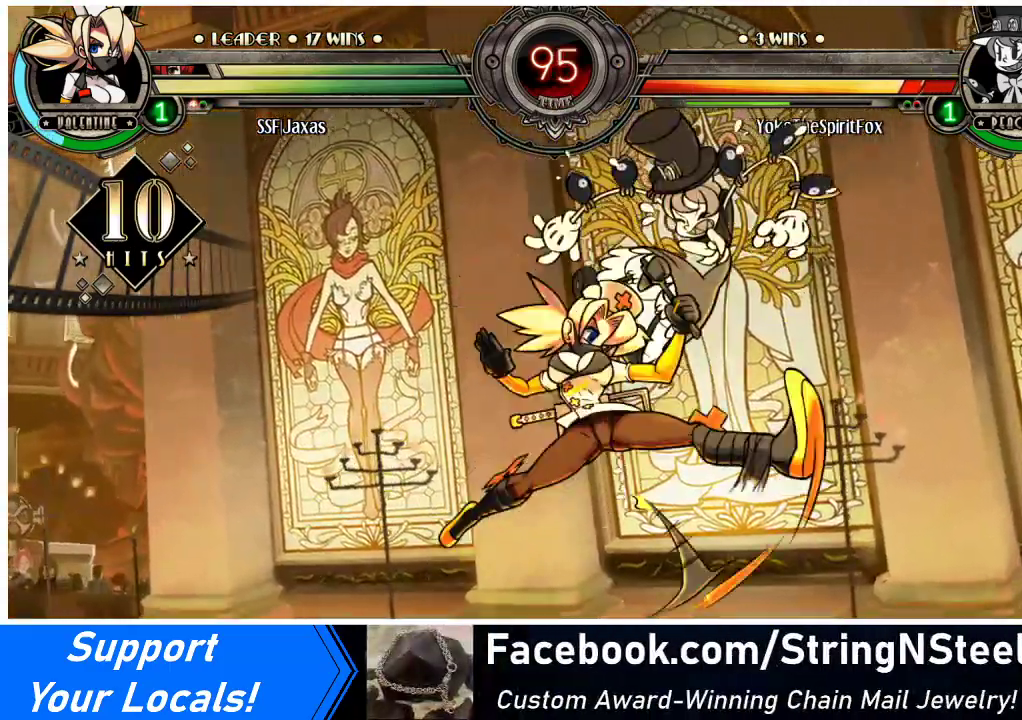
{"buttons": ["SQUARE"], "events": [[67, "DPAD_RIGHT", "down"], [133, "DPAD_RIGHT", "up"], [200, "DPAD_RIGHT", "down"], [267, "DPAD_RIGHT", "up"], [433, "SQUARE", "down"]]}
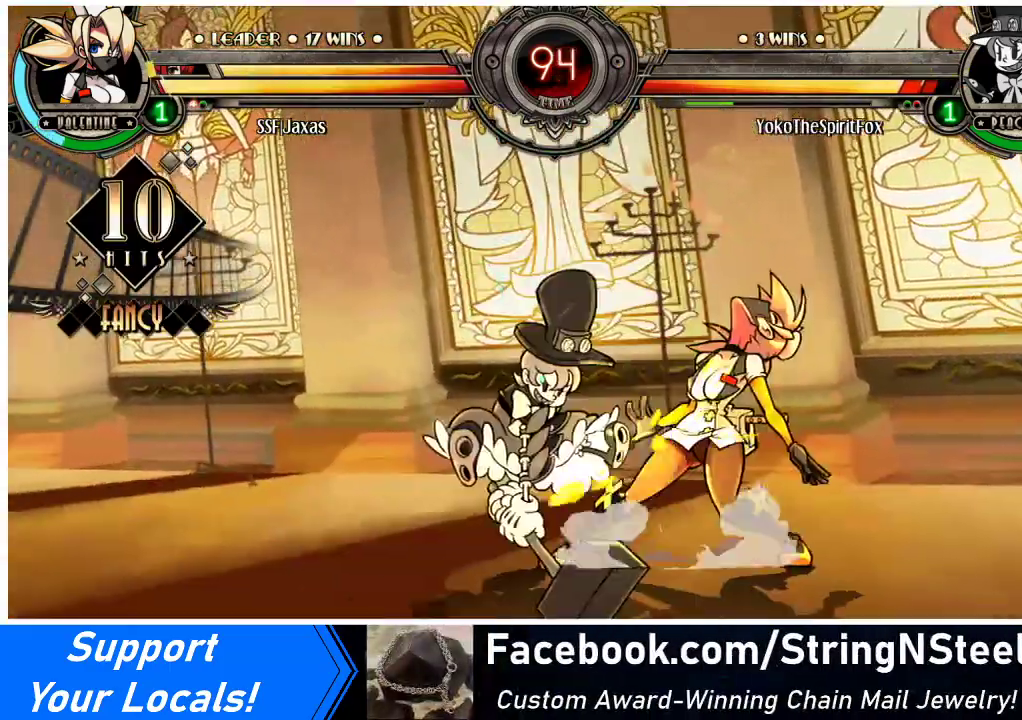
{"buttons": ["DPAD_DOWN", "DPAD_RIGHT"], "events": [[33, "SQUARE", "up"], [67, "SQUARE", "down"], [200, "SQUARE", "up"], [333, "DPAD_DOWN", "down"], [333, "DPAD_RIGHT", "down"]]}
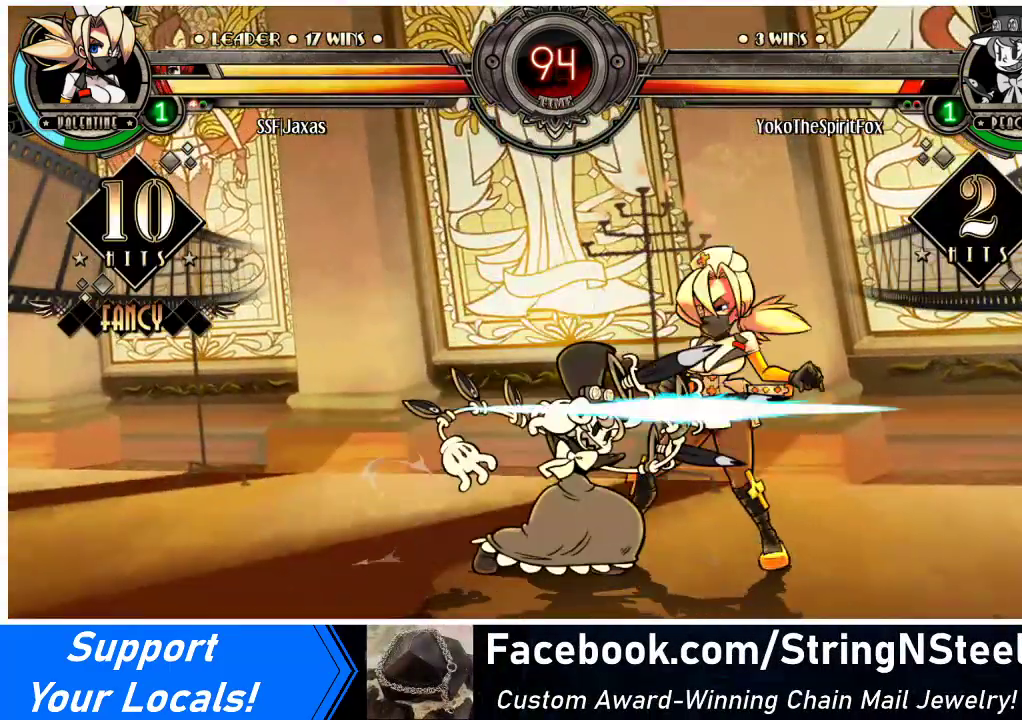
{"buttons": ["DPAD_DOWN", "DPAD_RIGHT"], "events": []}
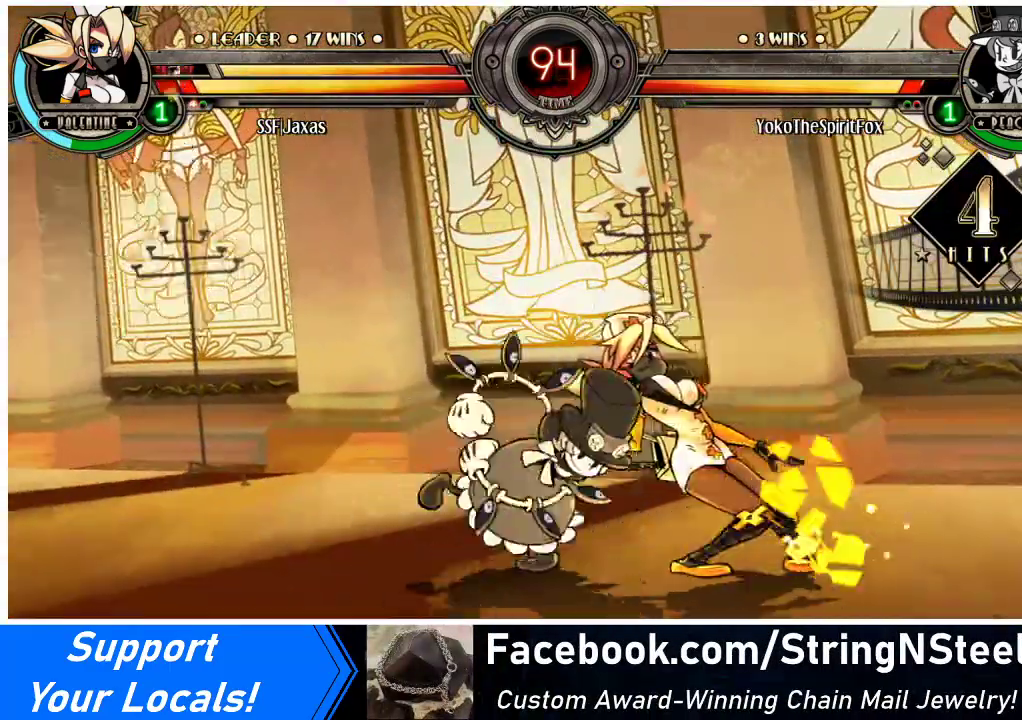
{"buttons": ["DPAD_DOWN", "DPAD_RIGHT"], "events": []}
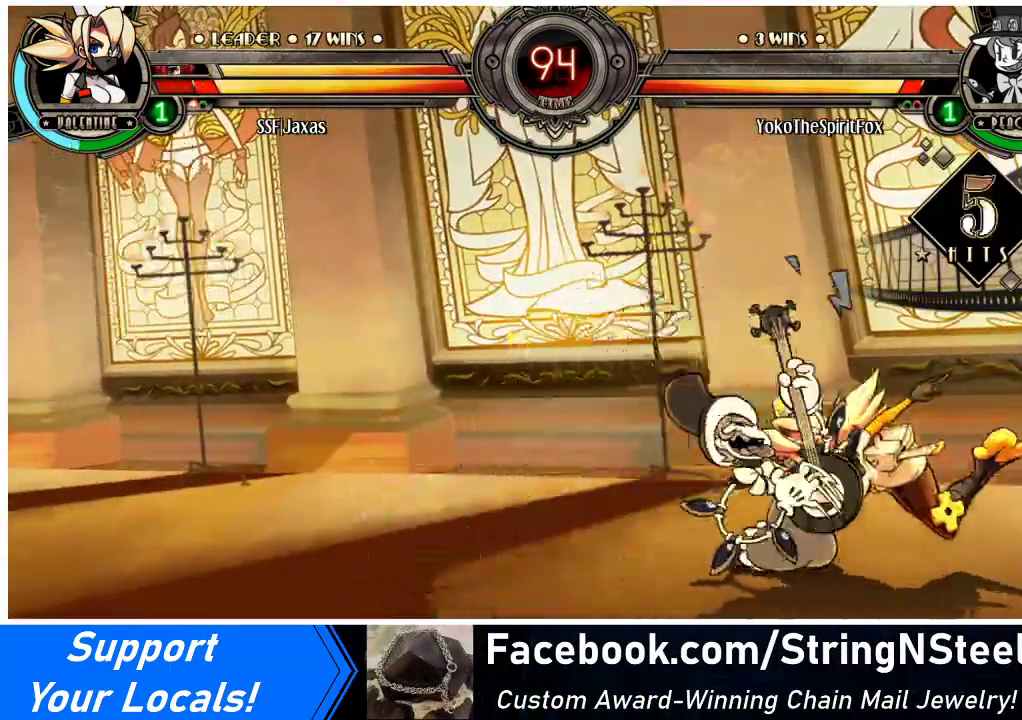
{"buttons": ["DPAD_DOWN", "DPAD_RIGHT"], "events": [[233, "DPAD_DOWN", "up"], [233, "DPAD_UP", "down"], [333, "DPAD_DOWN", "down"], [333, "DPAD_UP", "up"]]}
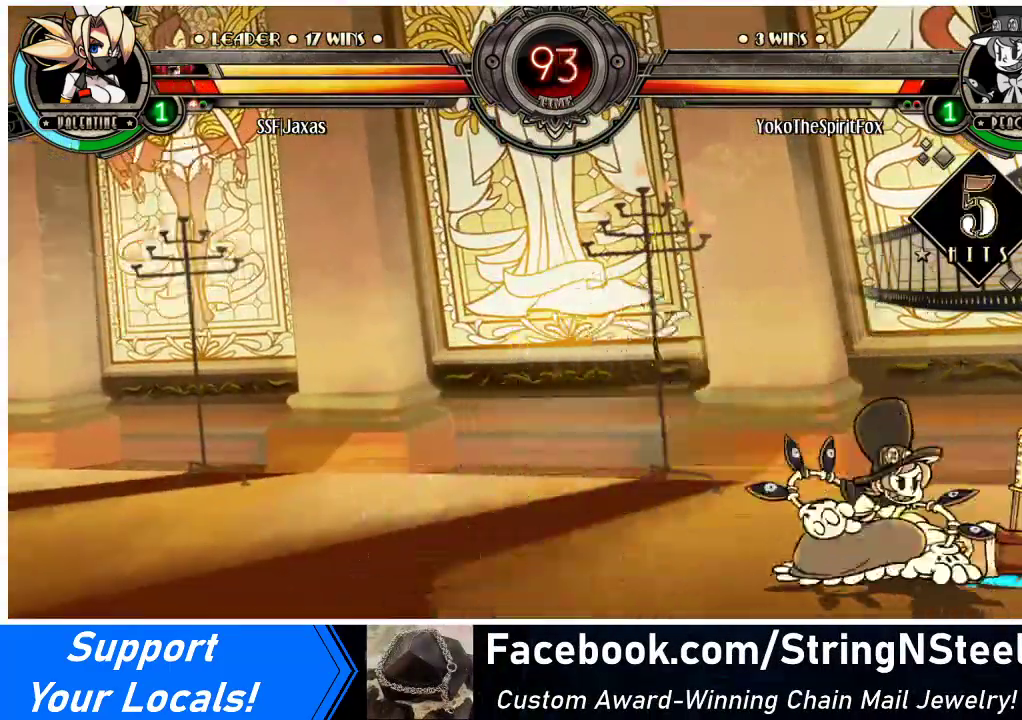
{"buttons": ["DPAD_DOWN", "DPAD_RIGHT"], "events": []}
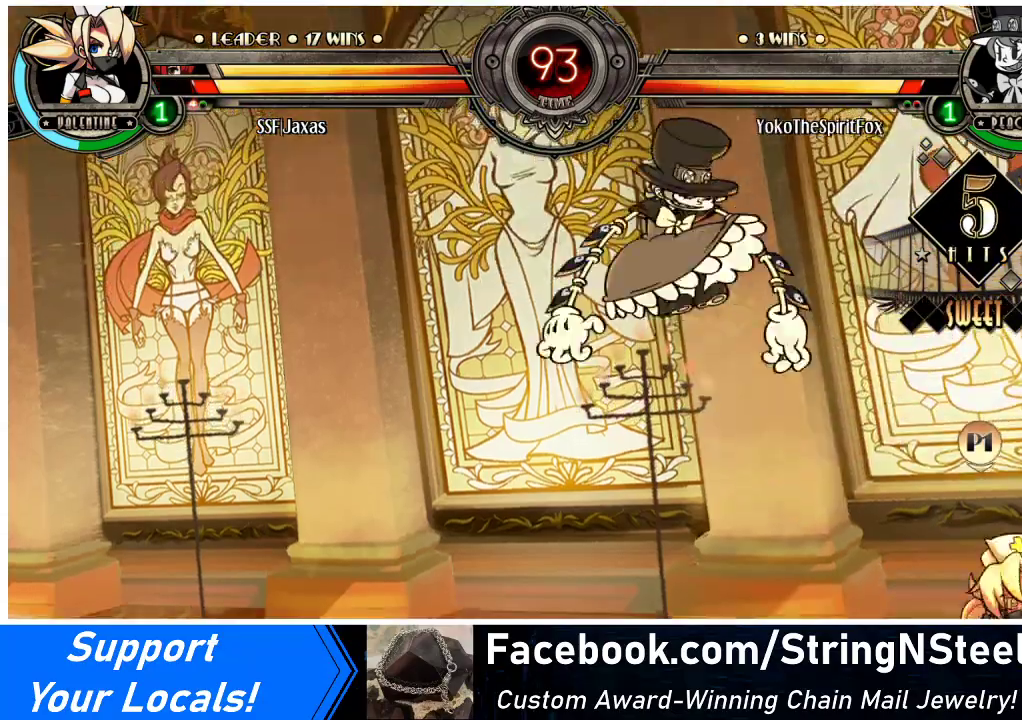
{"buttons": [], "events": [[67, "DPAD_DOWN", "up"], [267, "DPAD_UP", "down"], [433, "DPAD_RIGHT", "up"], [433, "DPAD_UP", "up"]]}
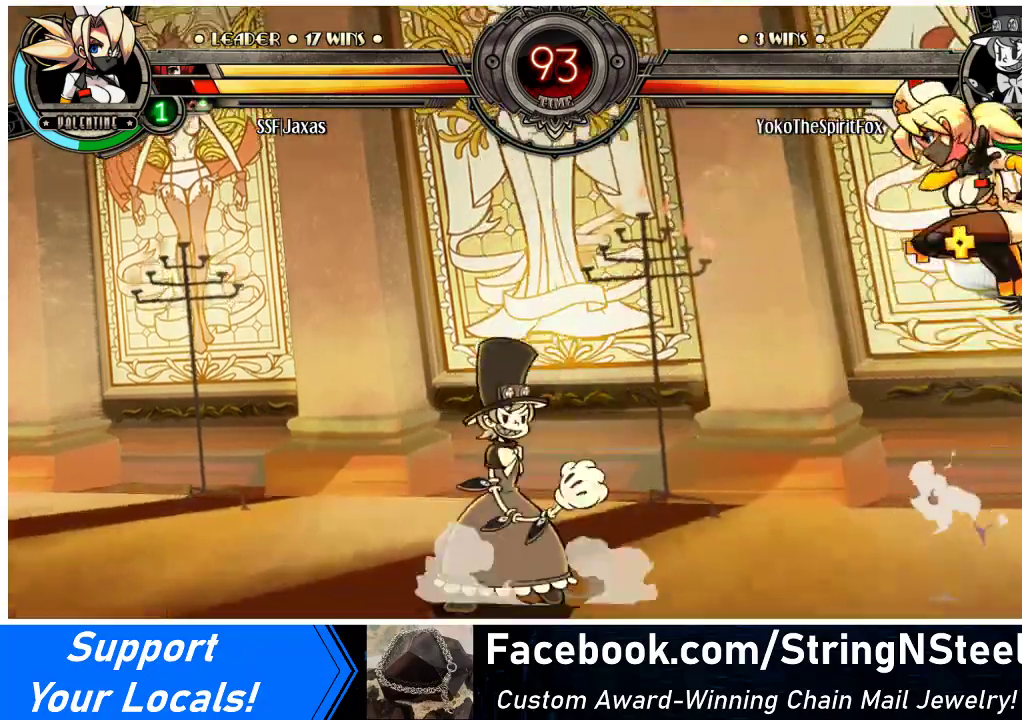
{"buttons": ["DPAD_RIGHT"], "events": [[133, "DPAD_LEFT", "down"], [167, "DPAD_LEFT", "up"], [233, "DPAD_LEFT", "down"], [300, "DPAD_LEFT", "up"], [333, "R1", "down"], [433, "R1", "up"], [467, "DPAD_RIGHT", "down"]]}
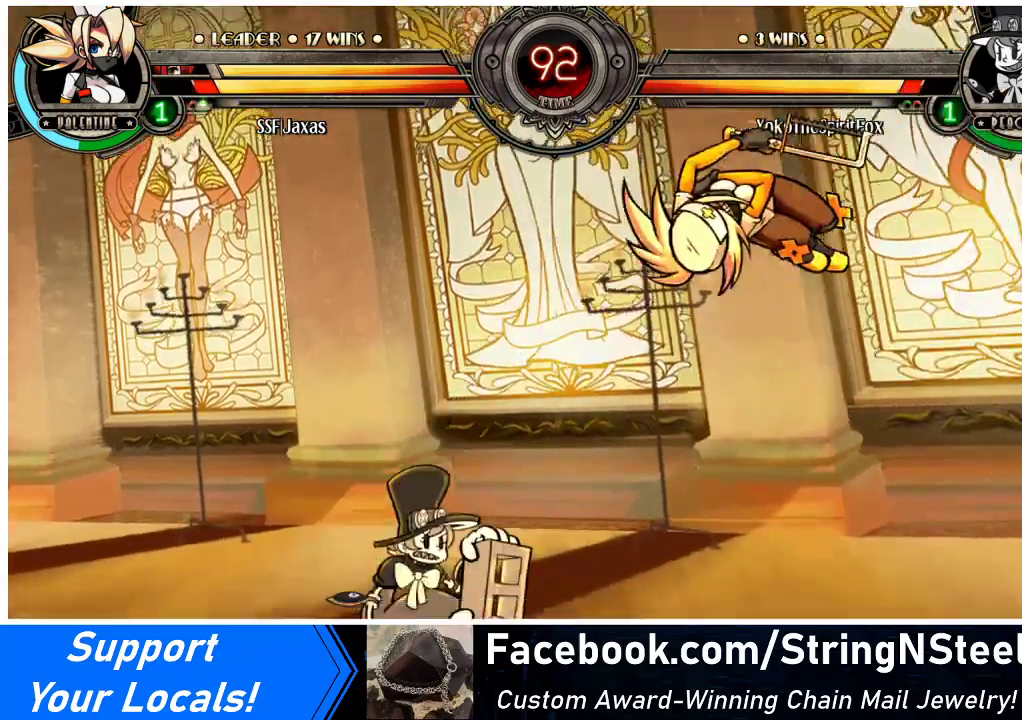
{"buttons": ["DPAD_DOWN", "DPAD_RIGHT"], "events": [[67, "DPAD_DOWN", "down"], [333, "DPAD_DOWN", "up"], [333, "DPAD_UP", "down"], [433, "DPAD_DOWN", "down"], [433, "DPAD_UP", "up"]]}
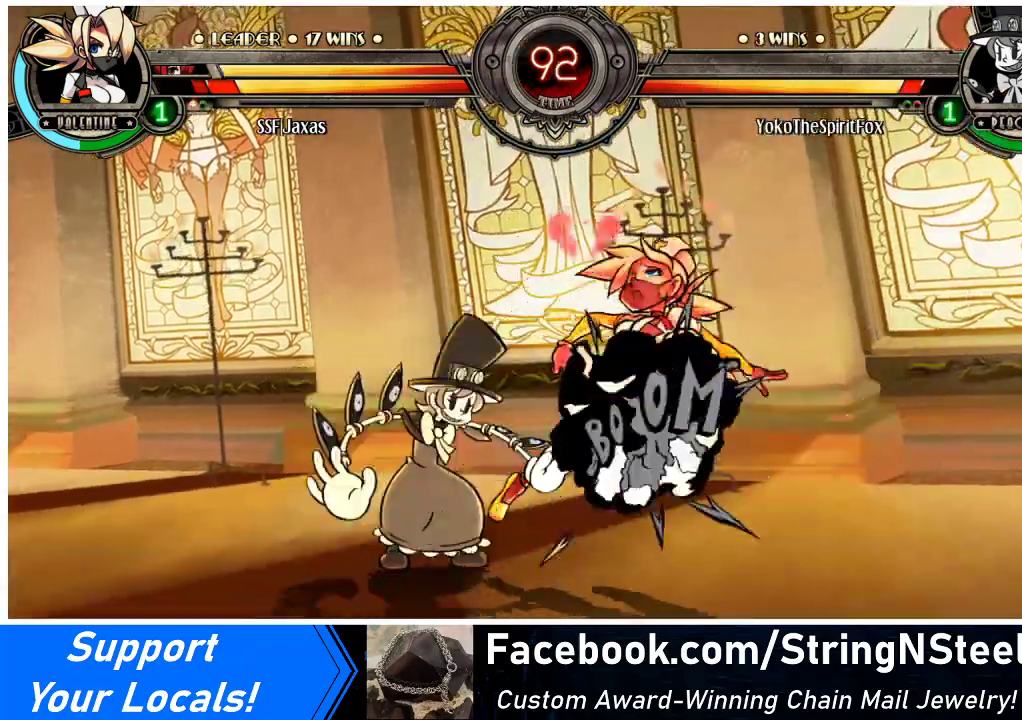
{"buttons": ["DPAD_DOWN", "DPAD_RIGHT"], "events": [[233, "DPAD_DOWN", "up"], [233, "DPAD_UP", "down"], [367, "DPAD_DOWN", "down"], [367, "DPAD_UP", "up"]]}
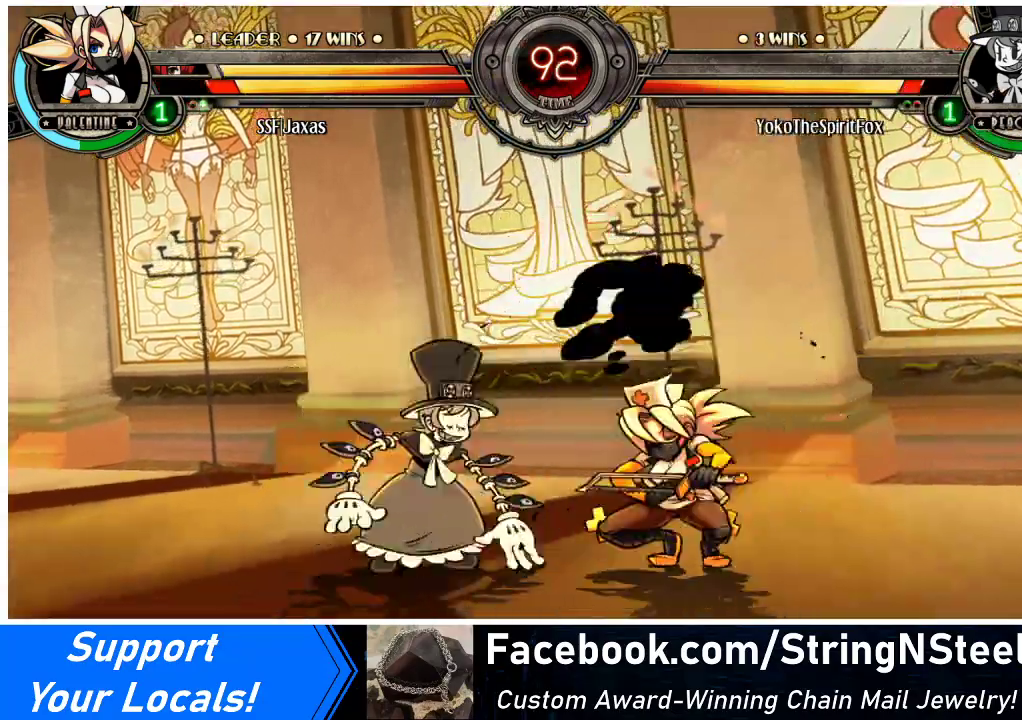
{"buttons": ["DPAD_RIGHT"], "events": [[33, "DPAD_DOWN", "up"], [200, "DPAD_DOWN", "down"], [233, "DPAD_DOWN", "up"], [233, "DPAD_UP", "down"], [400, "DPAD_DOWN", "down"], [400, "DPAD_UP", "up"], [433, "DPAD_DOWN", "up"]]}
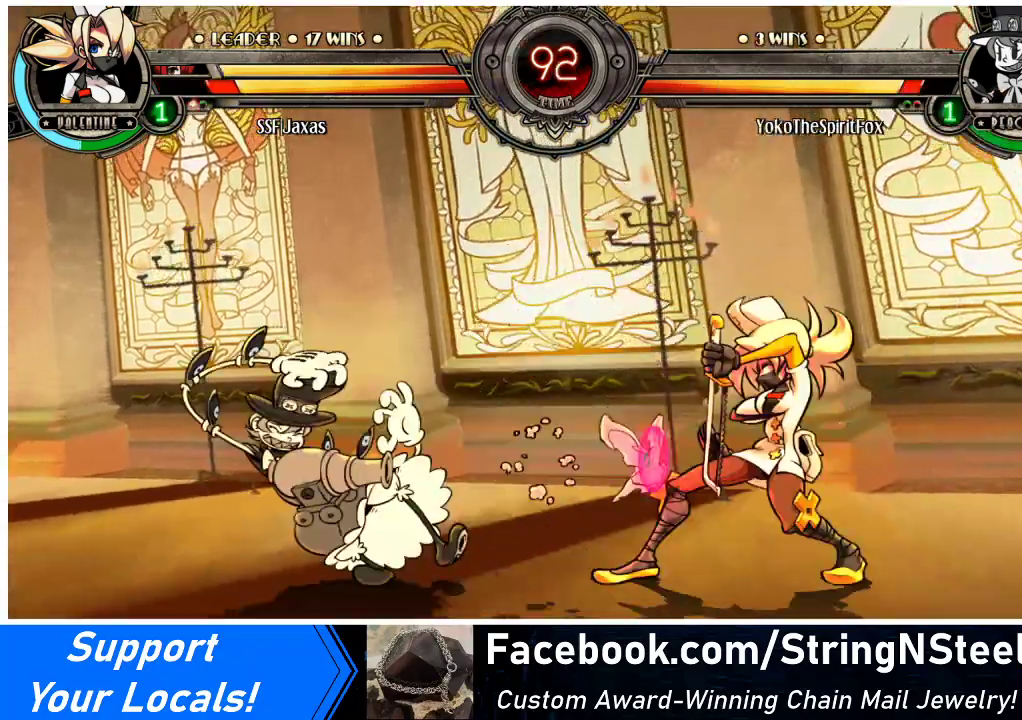
{"buttons": ["DPAD_UP", "DPAD_RIGHT"], "events": [[433, "DPAD_UP", "down"]]}
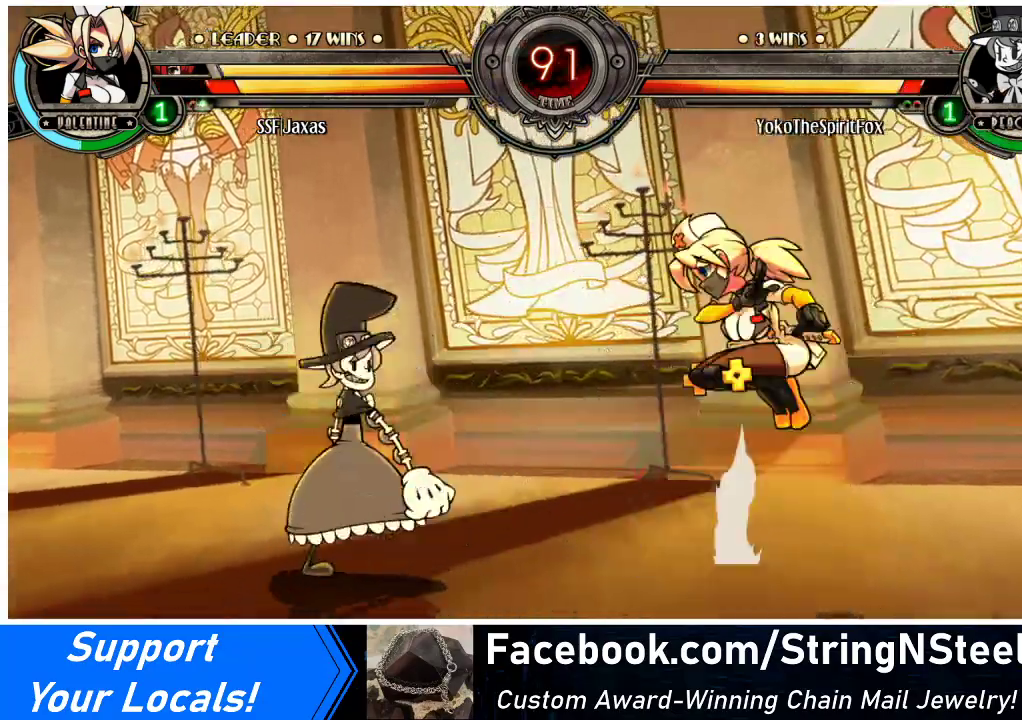
{"buttons": [], "events": [[67, "DPAD_RIGHT", "up"], [67, "DPAD_UP", "up"], [133, "DPAD_DOWN", "down"], [200, "DPAD_LEFT", "down"], [233, "DPAD_DOWN", "up"], [233, "R1", "down"], [267, "R1", "up"], [300, "DPAD_LEFT", "up"]]}
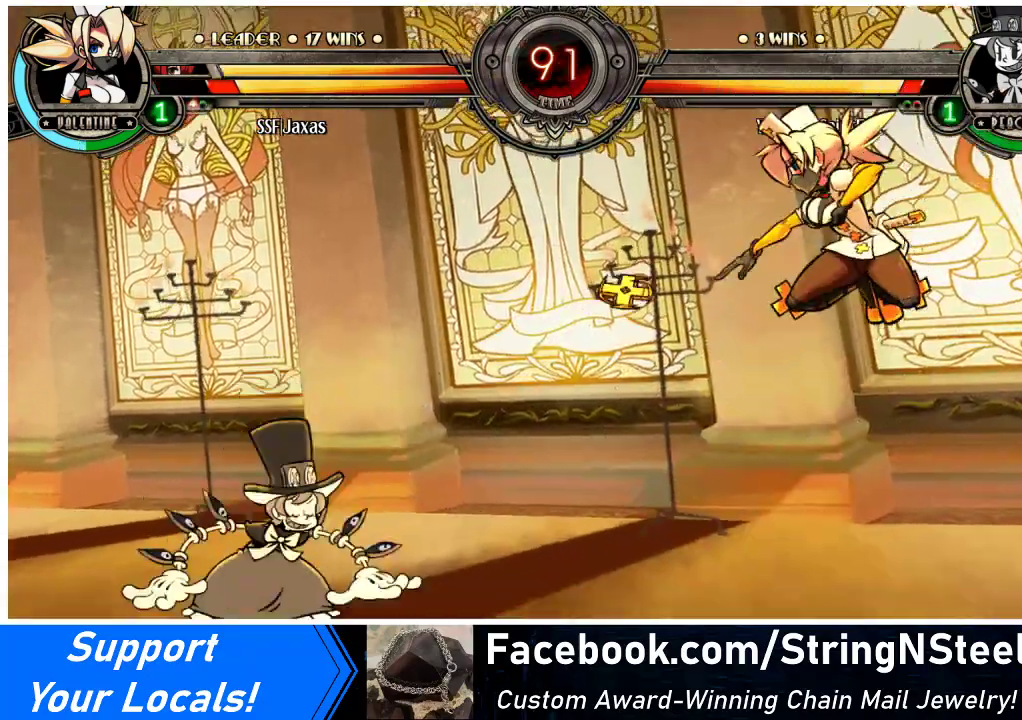
{"buttons": ["DPAD_DOWN"], "events": [[400, "DPAD_UP", "down"], [500, "DPAD_DOWN", "down"], [500, "DPAD_UP", "up"]]}
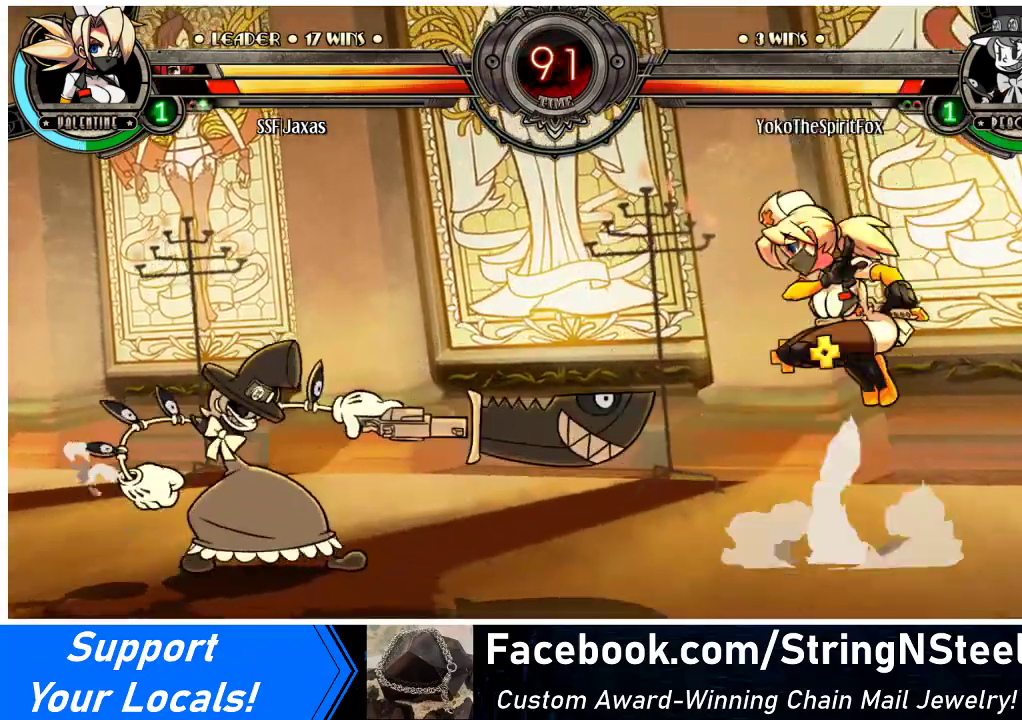
{"buttons": [], "events": [[67, "DPAD_DOWN", "up"], [67, "DPAD_LEFT", "down"], [100, "R1", "down"], [167, "DPAD_LEFT", "up"], [200, "R1", "up"]]}
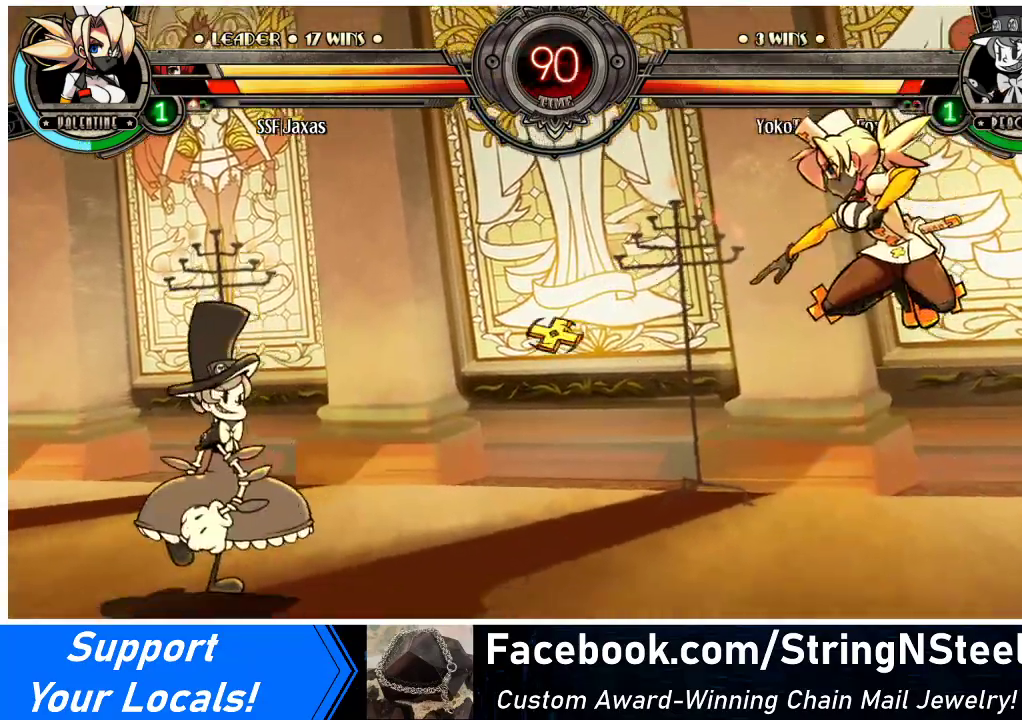
{"buttons": ["R1", "DPAD_LEFT"], "events": [[133, "DPAD_LEFT", "down"], [200, "DPAD_LEFT", "up"], [267, "DPAD_LEFT", "down"], [367, "DPAD_LEFT", "up"], [400, "DPAD_DOWN", "down"], [467, "DPAD_LEFT", "down"], [500, "DPAD_DOWN", "up"], [500, "R1", "down"]]}
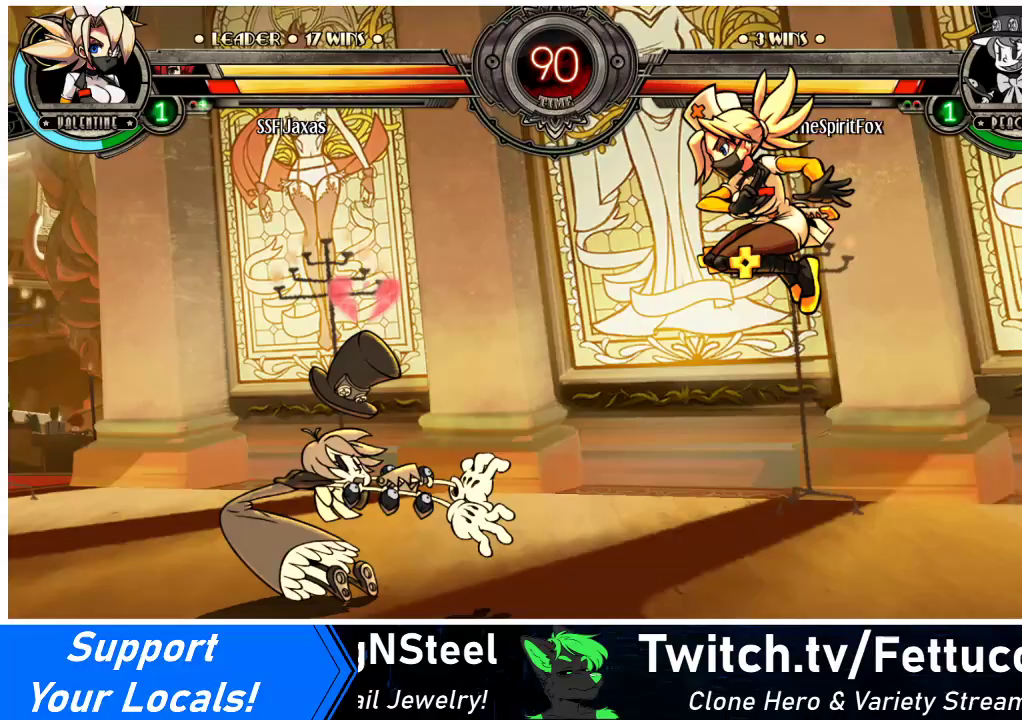
{"buttons": ["DPAD_RIGHT"], "events": [[33, "DPAD_LEFT", "up"], [67, "R1", "up"], [500, "DPAD_RIGHT", "down"]]}
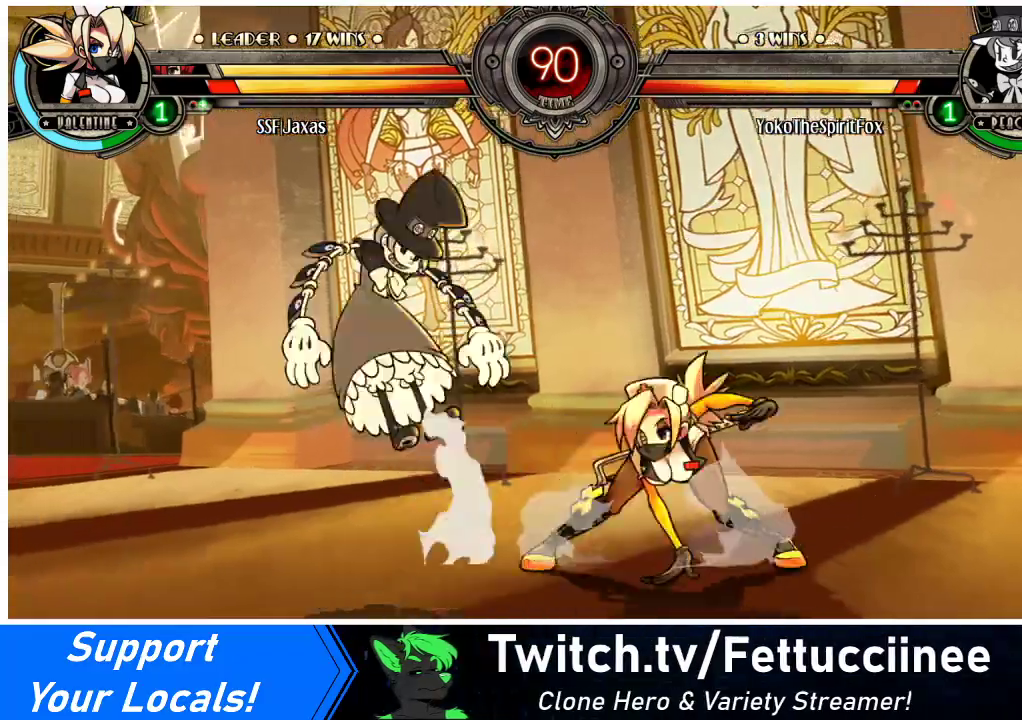
{"buttons": ["R1"], "events": [[33, "DPAD_UP", "down"], [167, "DPAD_UP", "up"], [333, "DPAD_RIGHT", "up"], [367, "DPAD_DOWN", "down"], [400, "DPAD_LEFT", "down"], [433, "DPAD_DOWN", "up"], [467, "R1", "down"], [500, "DPAD_LEFT", "up"]]}
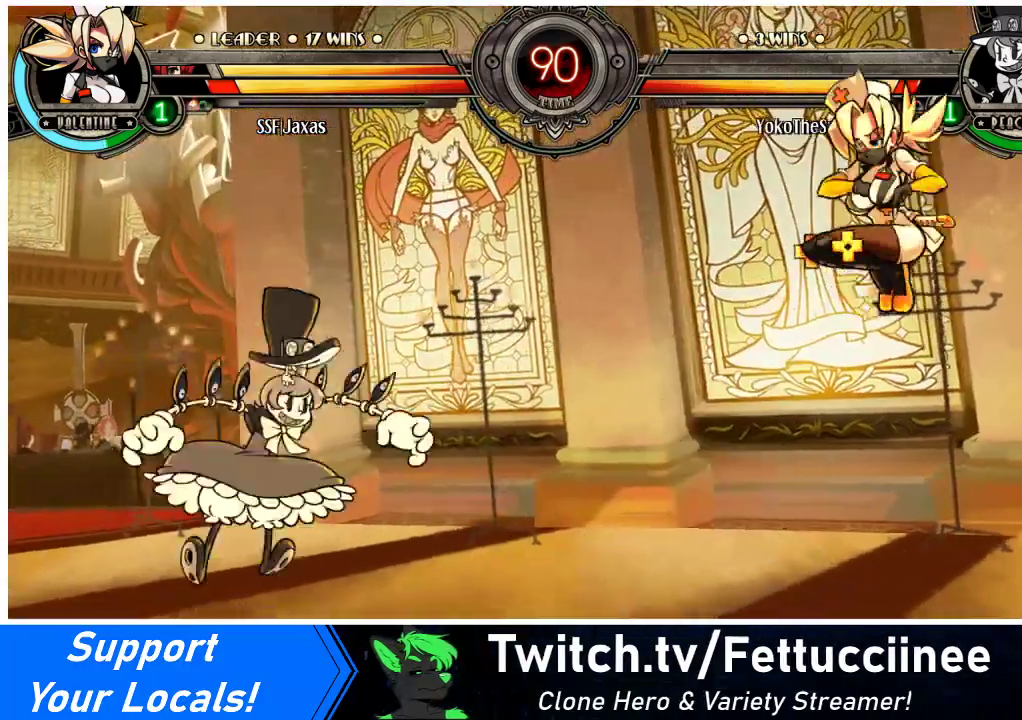
{"buttons": [], "events": [[467, "R1", "up"]]}